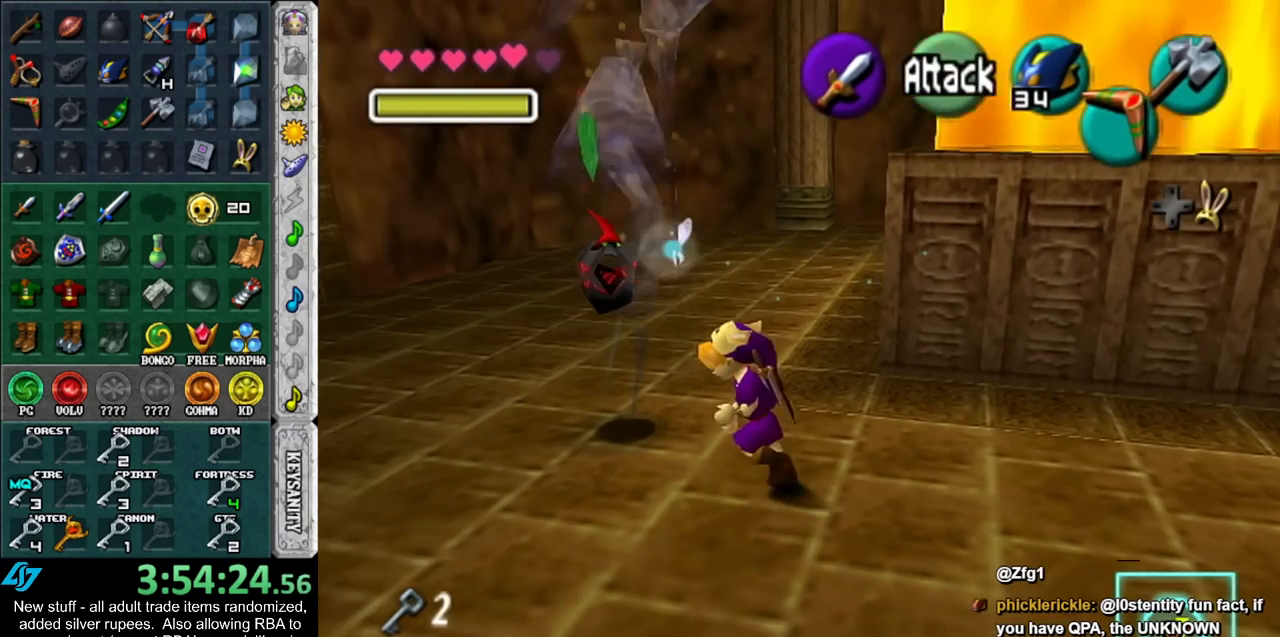
Gameplay with a controller (Nintendo layout); each line is a JSON object with the inputs held at the frame after it. "events" lists button and stick changes between this image and that frame as [ms after this image, input, new state], when the widget could be followed in between. Not read: L3 R3.
{"buttons": ["R1"], "left_stick": "center", "right_stick": "center", "events": [[117, "left_stick", "up"], [267, "B", "down"], [300, "left_stick", "center"], [333, "R1", "down"], [400, "B", "up"]]}
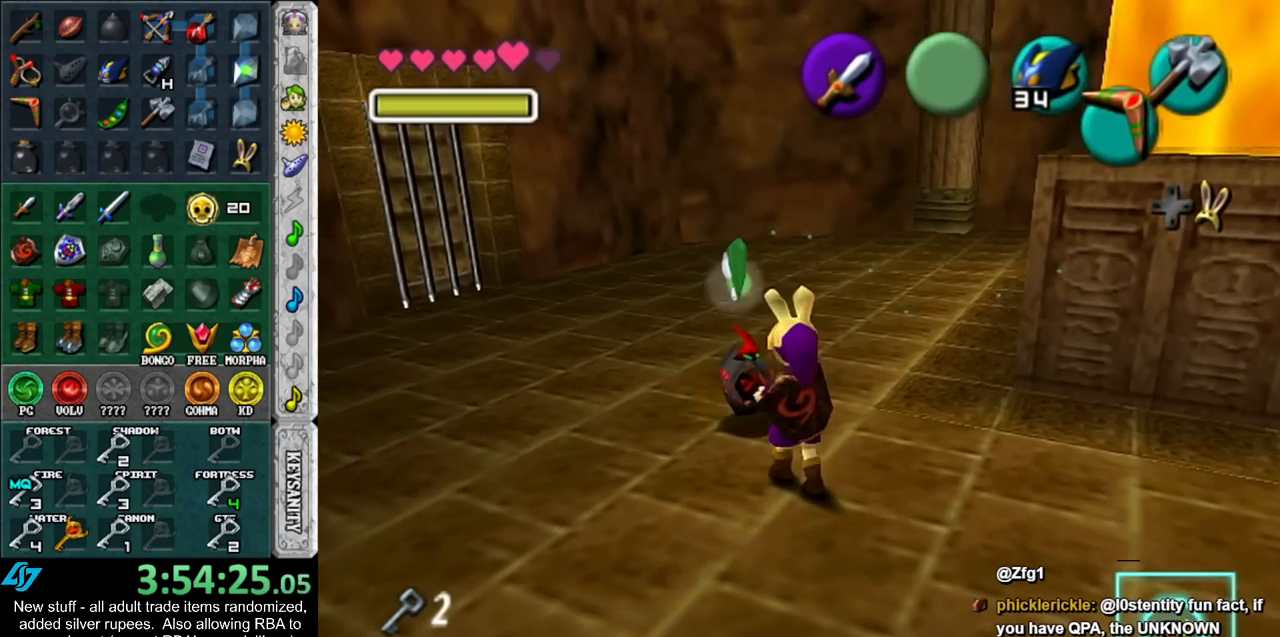
{"buttons": ["B", "R1"], "left_stick": "center", "right_stick": "center", "events": [[17, "B", "down"], [133, "B", "up"], [233, "B", "down"], [333, "B", "up"], [450, "B", "down"]]}
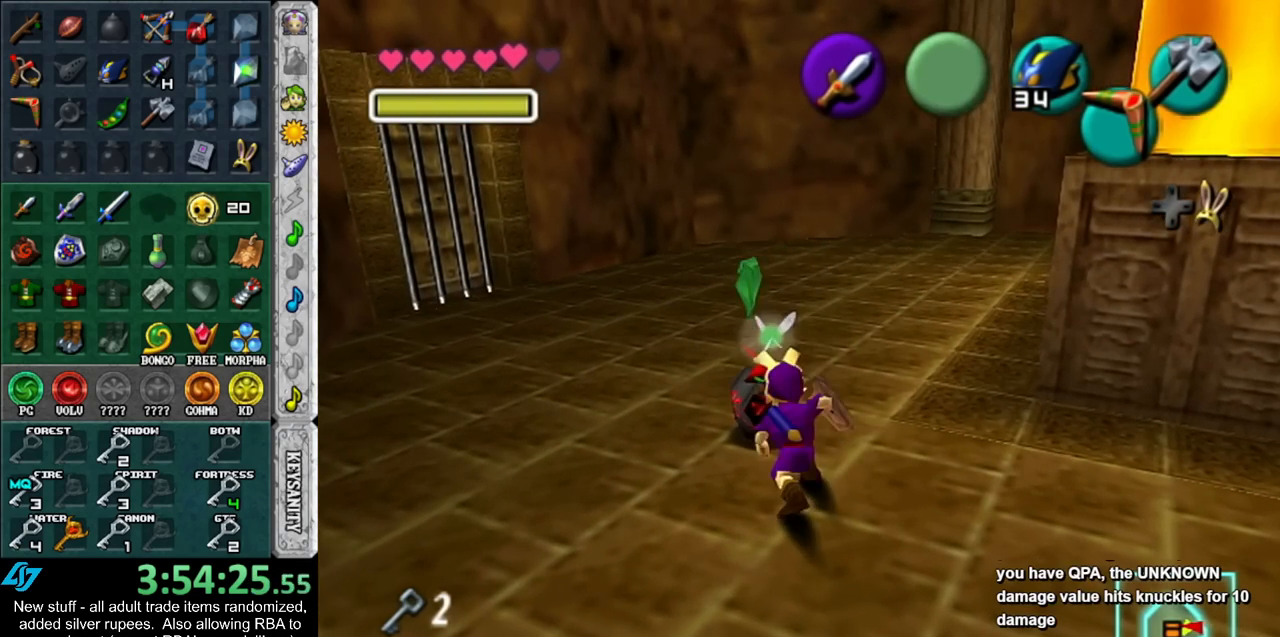
{"buttons": [], "left_stick": "center", "right_stick": "center", "events": [[17, "B", "up"], [83, "B", "down"], [200, "B", "up"], [300, "R1", "up"]]}
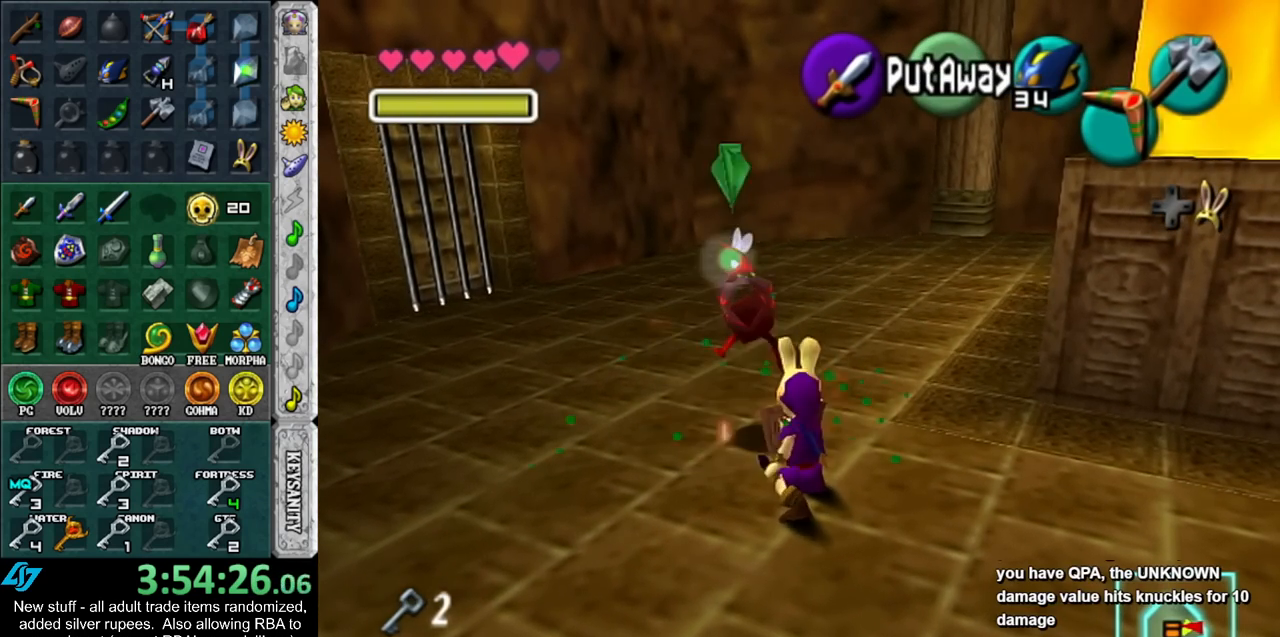
{"buttons": [], "left_stick": "center", "right_stick": "center", "events": []}
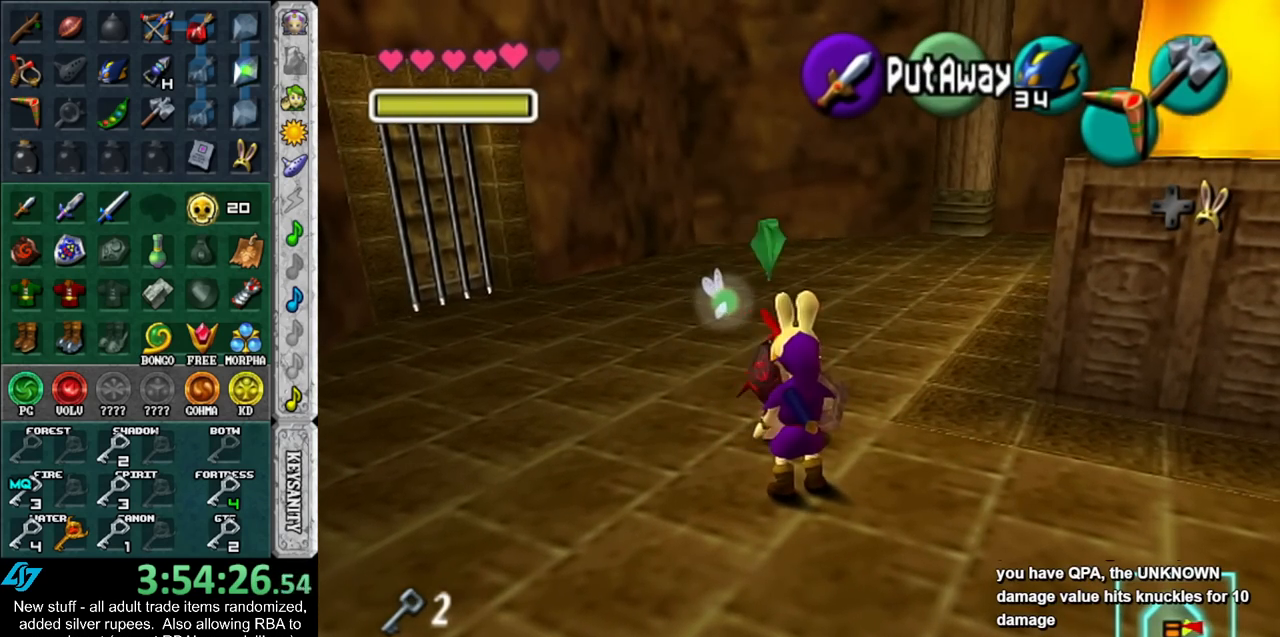
{"buttons": [], "left_stick": "center", "right_stick": "center", "events": []}
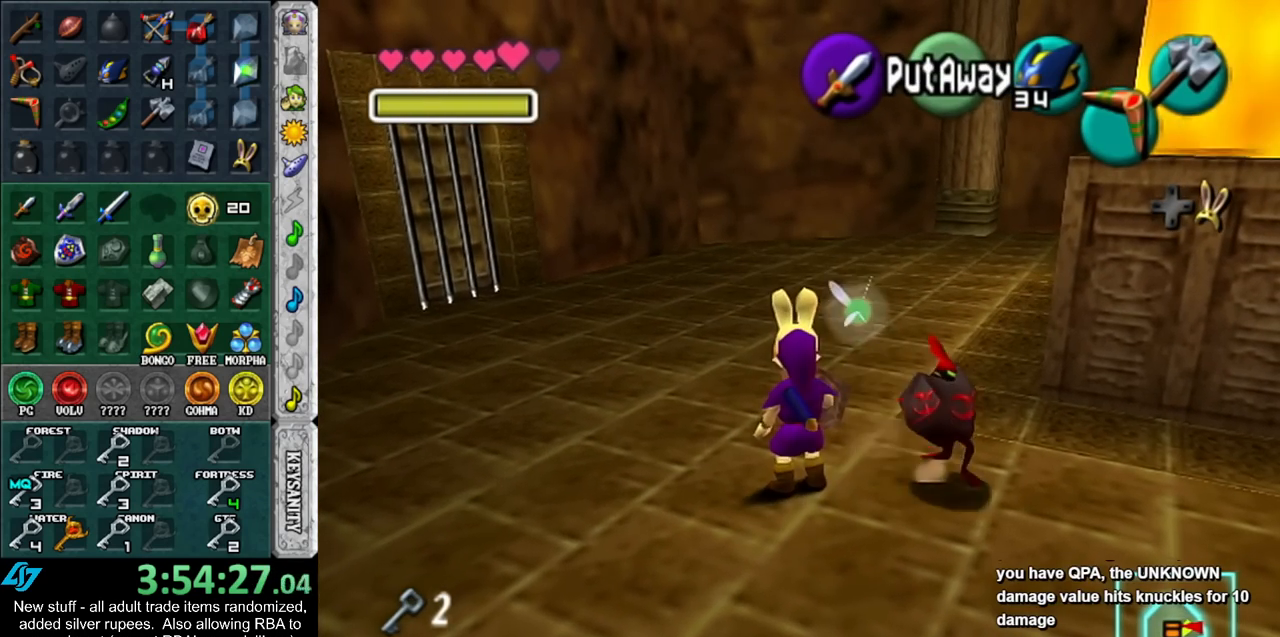
{"buttons": [], "left_stick": "center", "right_stick": "center", "events": []}
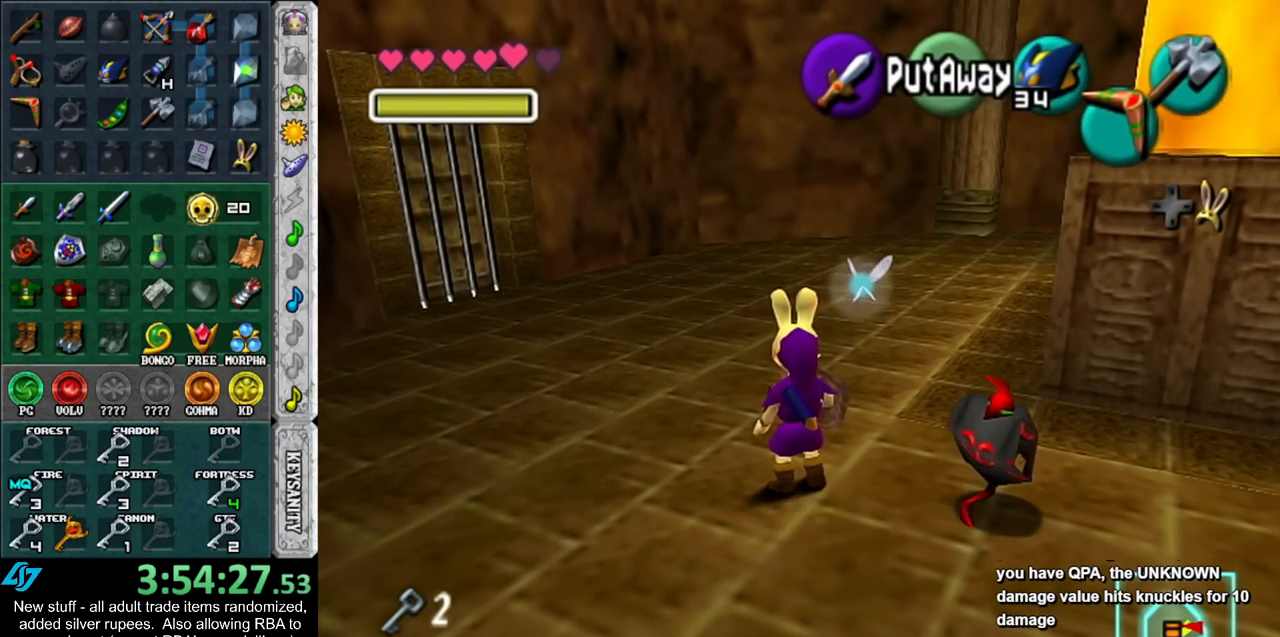
{"buttons": [], "left_stick": "right", "right_stick": "center", "events": [[300, "left_stick", "right"]]}
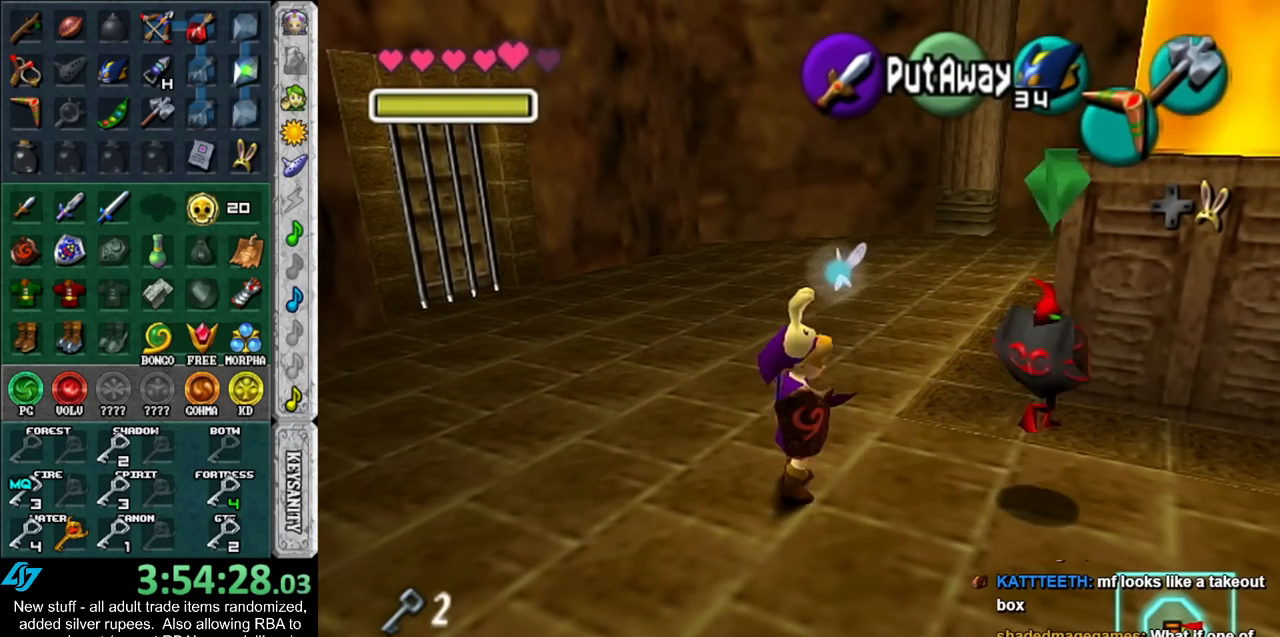
{"buttons": [], "left_stick": "center", "right_stick": "center", "events": [[150, "left_stick", "center"]]}
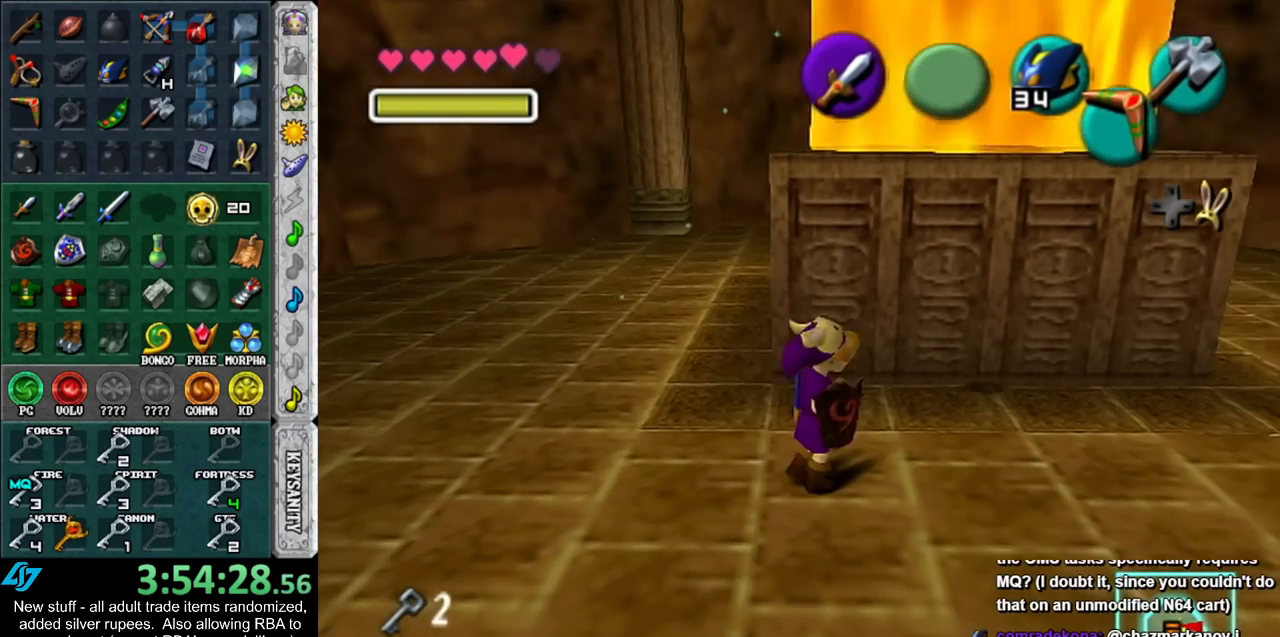
{"buttons": [], "left_stick": "center", "right_stick": "center", "events": []}
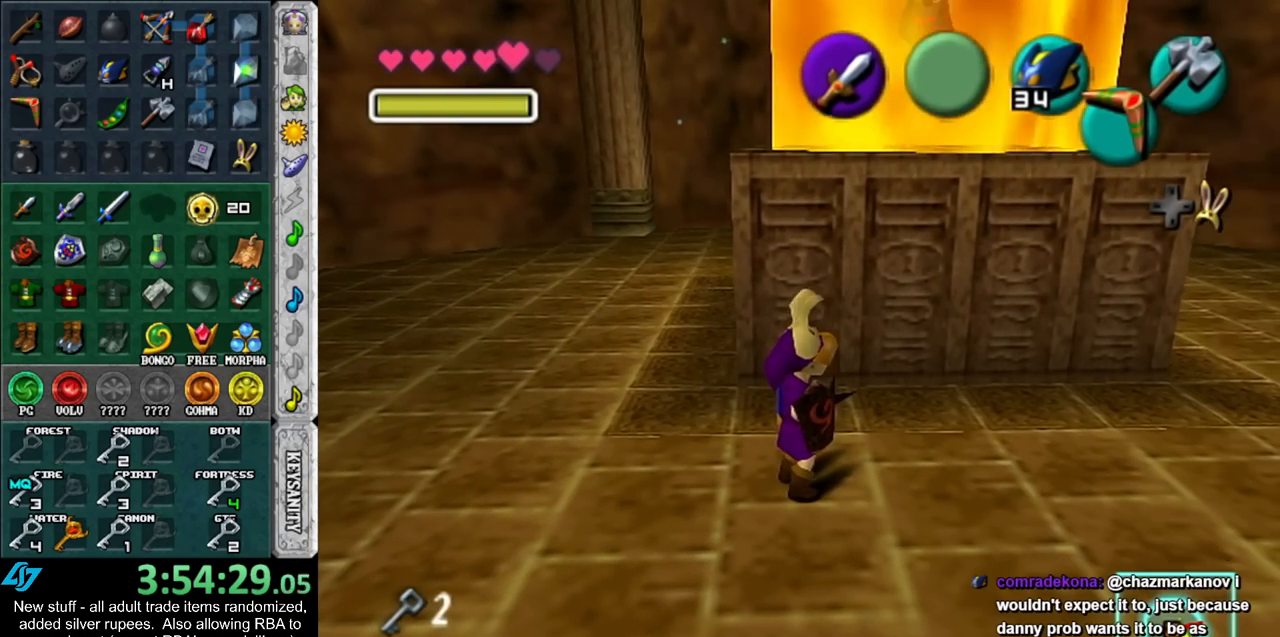
{"buttons": [], "left_stick": "center", "right_stick": "center", "events": [[83, "left_stick", "up-right"], [233, "L1", "down"], [233, "left_stick", "center"], [483, "L1", "up"]]}
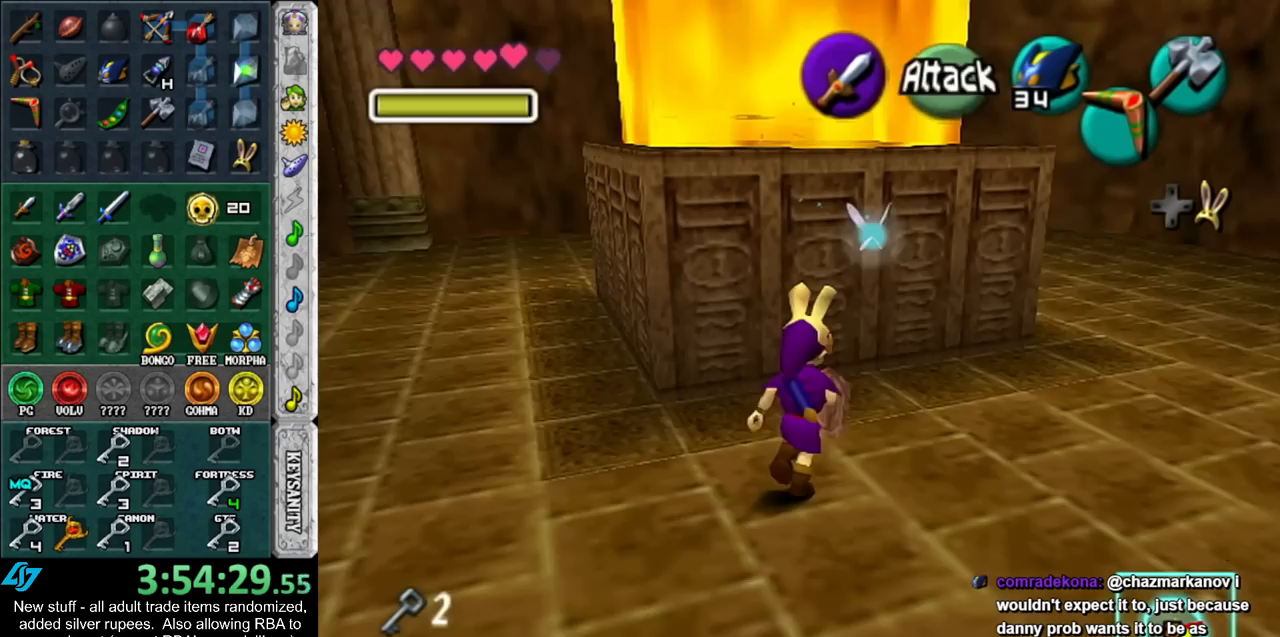
{"buttons": [], "left_stick": "center", "right_stick": "center", "events": [[333, "X", "down"], [450, "X", "up"]]}
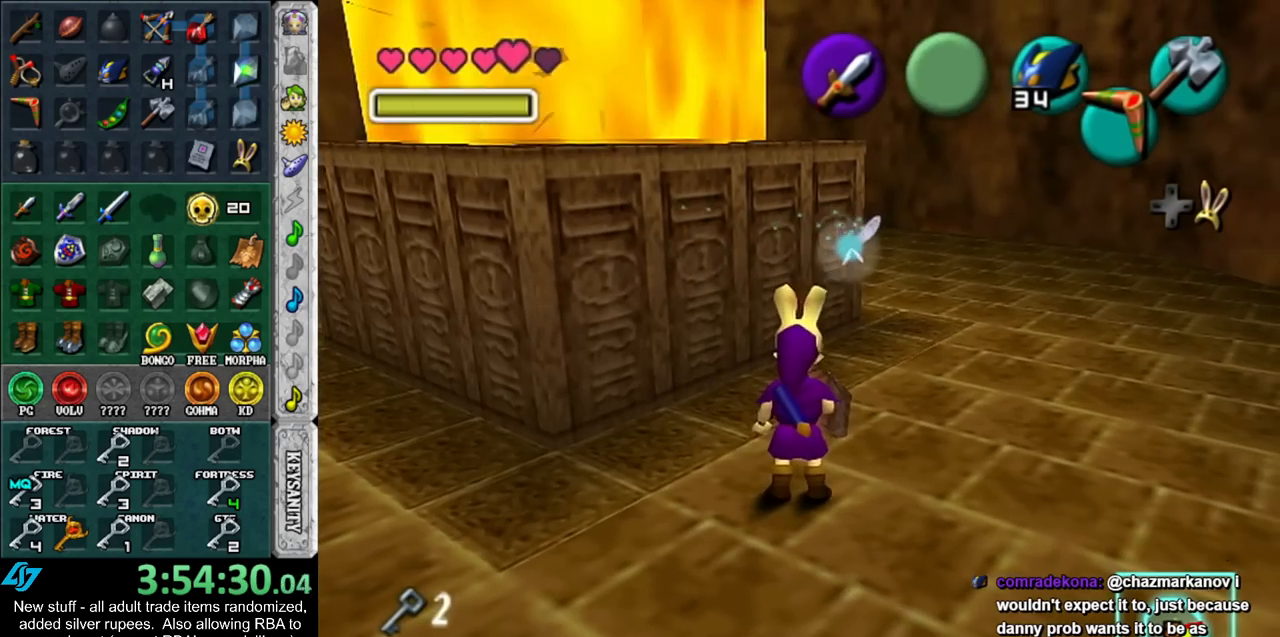
{"buttons": [], "left_stick": "center", "right_stick": "center", "events": [[117, "left_stick", "up-left"], [333, "left_stick", "center"]]}
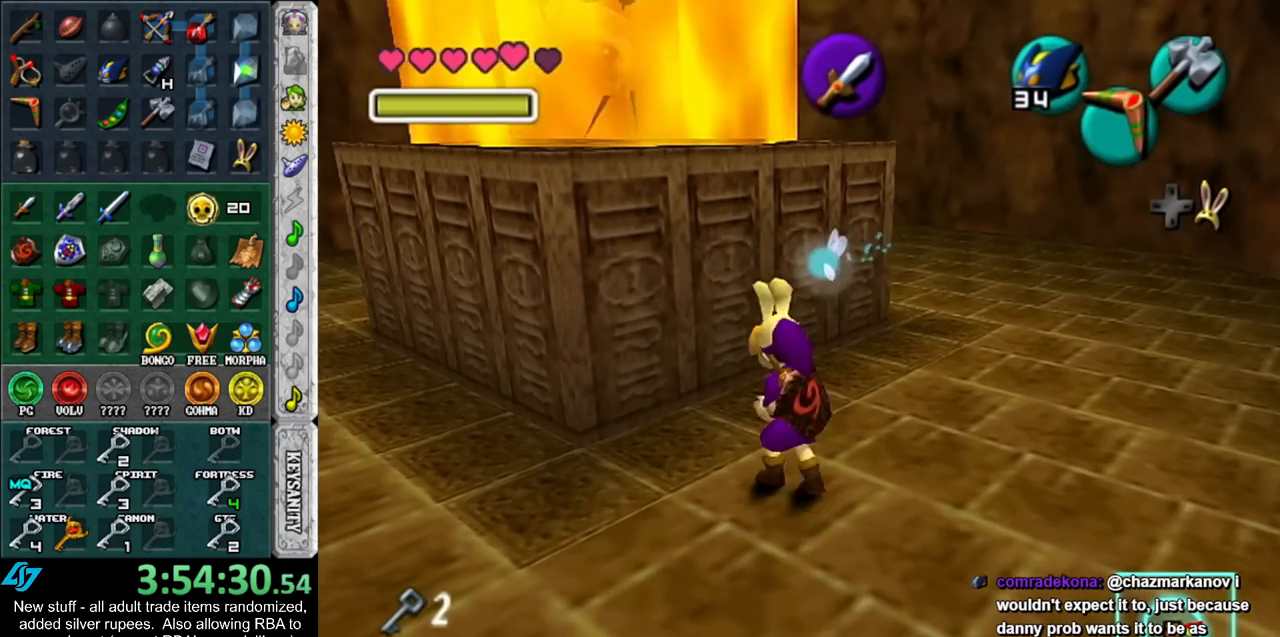
{"buttons": [], "left_stick": "center", "right_stick": "center", "events": []}
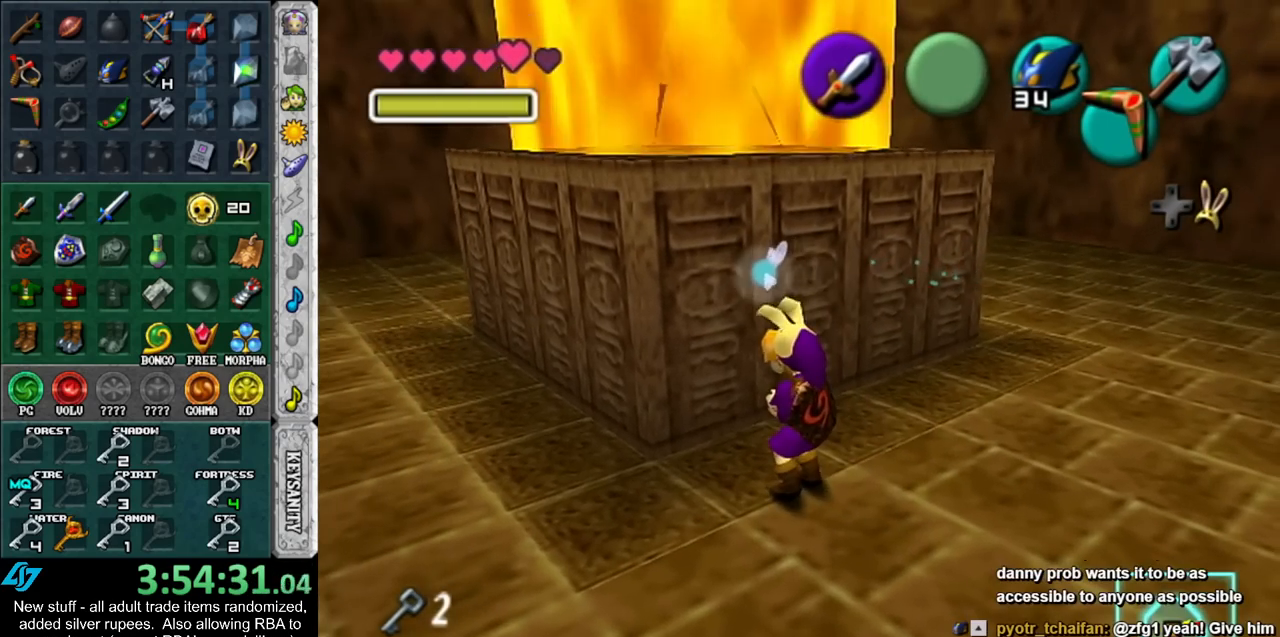
{"buttons": [], "left_stick": "up-right", "right_stick": "center", "events": [[483, "left_stick", "up-right"]]}
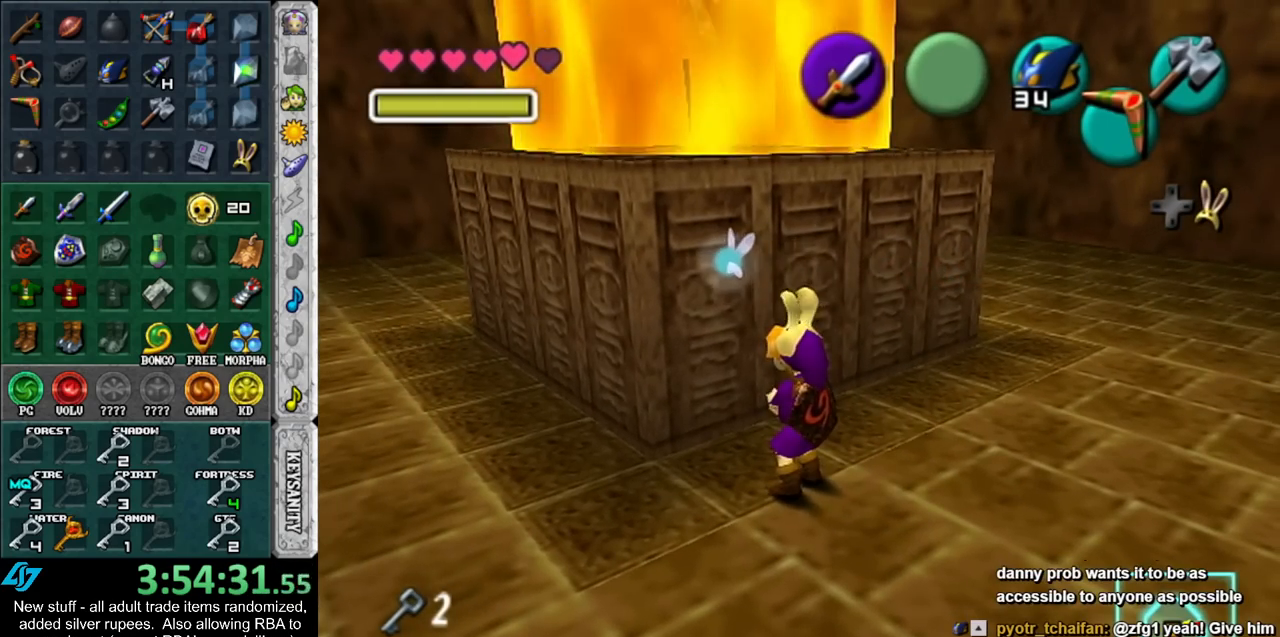
{"buttons": [], "left_stick": "up-left", "right_stick": "center", "events": [[233, "left_stick", "up"], [400, "left_stick", "up-left"]]}
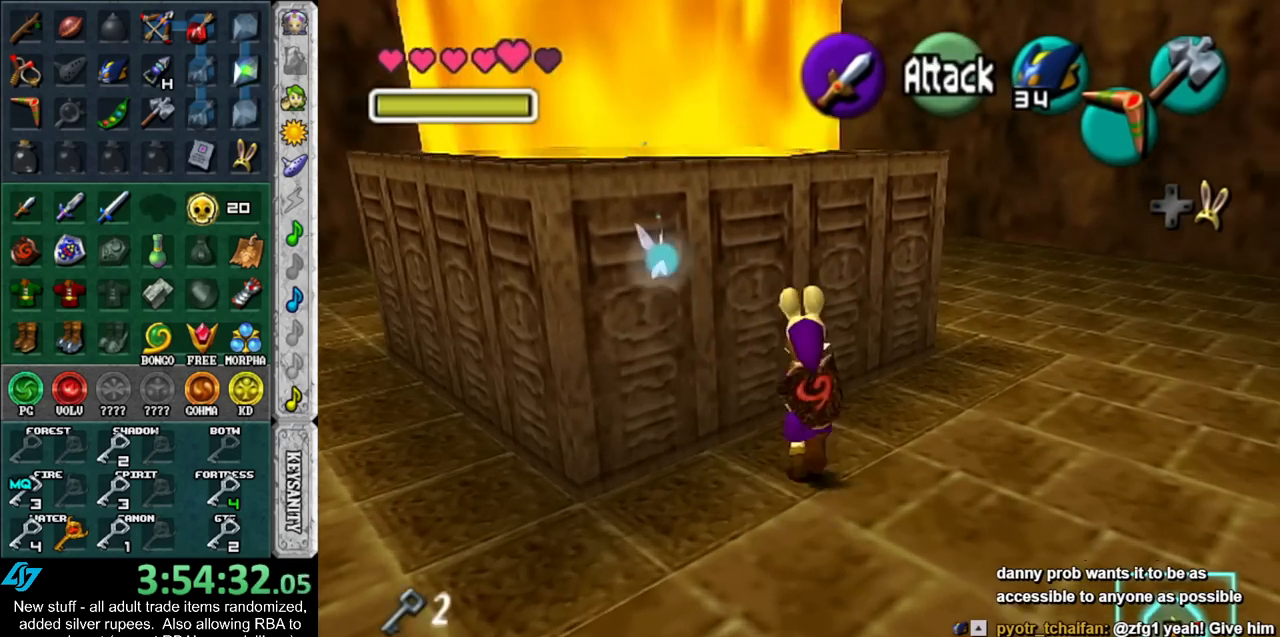
{"buttons": [], "left_stick": "center", "right_stick": "center", "events": [[50, "R1", "down"], [83, "left_stick", "center"], [200, "X", "down"], [367, "X", "up"], [433, "R1", "up"]]}
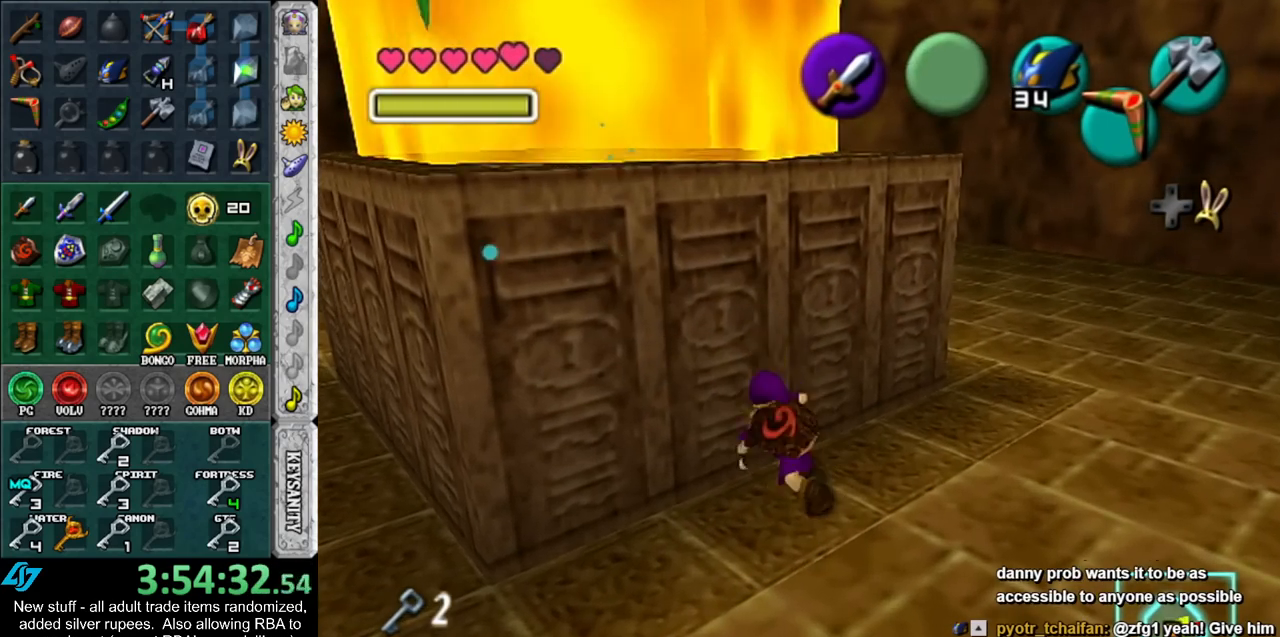
{"buttons": [], "left_stick": "left", "right_stick": "center", "events": [[167, "left_stick", "left"]]}
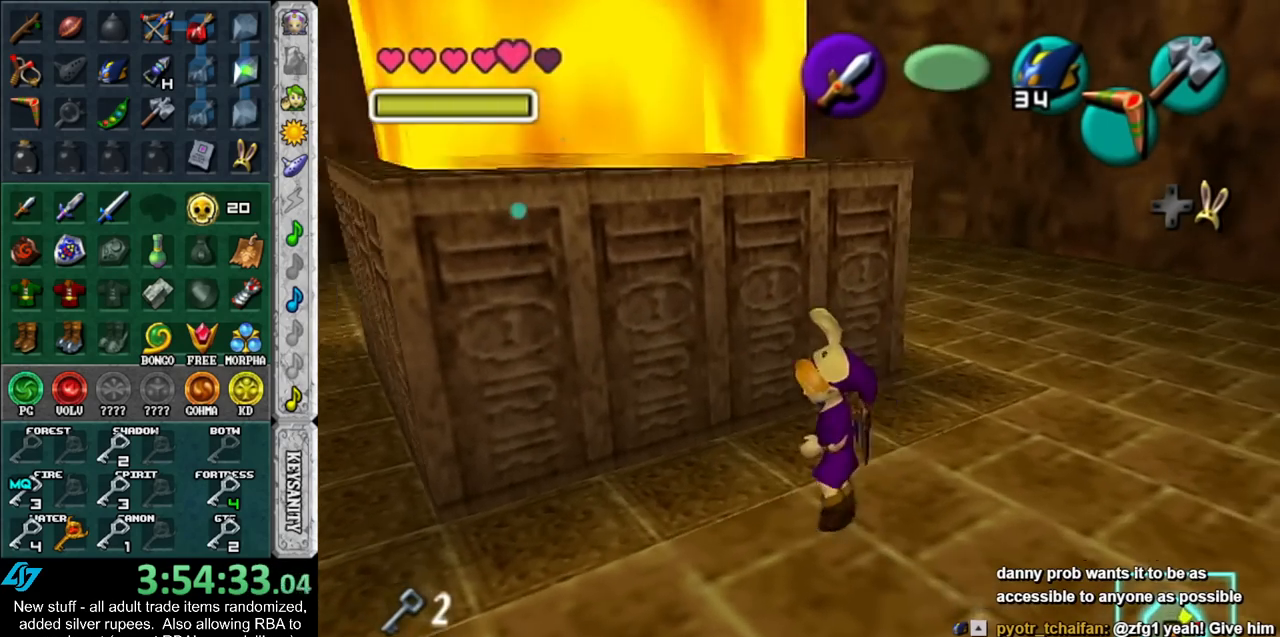
{"buttons": [], "left_stick": "up", "right_stick": "center", "events": [[200, "left_stick", "up-left"], [333, "left_stick", "up"]]}
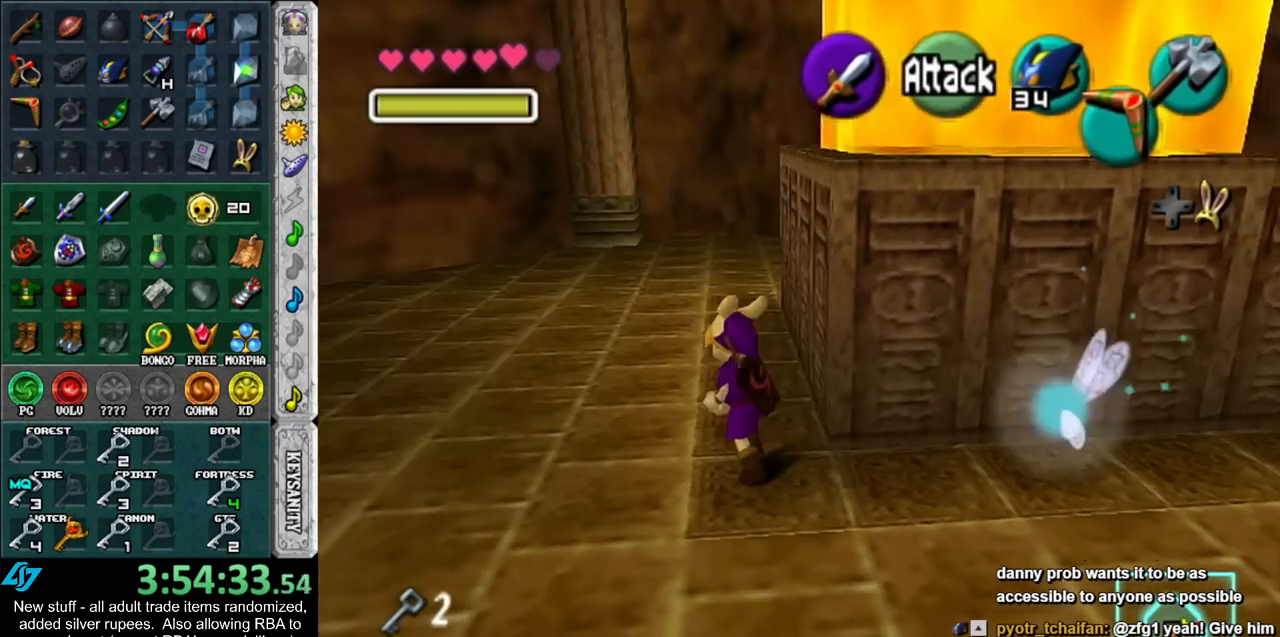
{"buttons": ["X", "R1"], "left_stick": "up-right", "right_stick": "center", "events": [[150, "left_stick", "up-right"], [300, "R1", "down"], [400, "X", "down"]]}
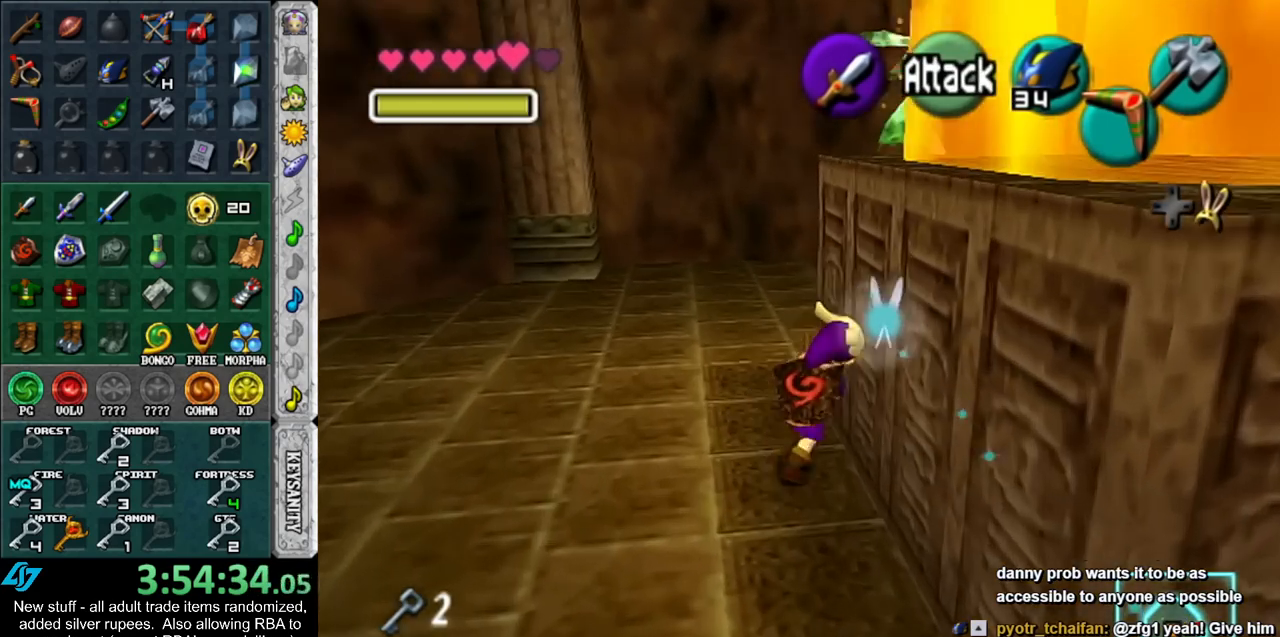
{"buttons": [], "left_stick": "up", "right_stick": "center", "events": [[17, "X", "up"], [83, "R1", "up"], [117, "left_stick", "up"]]}
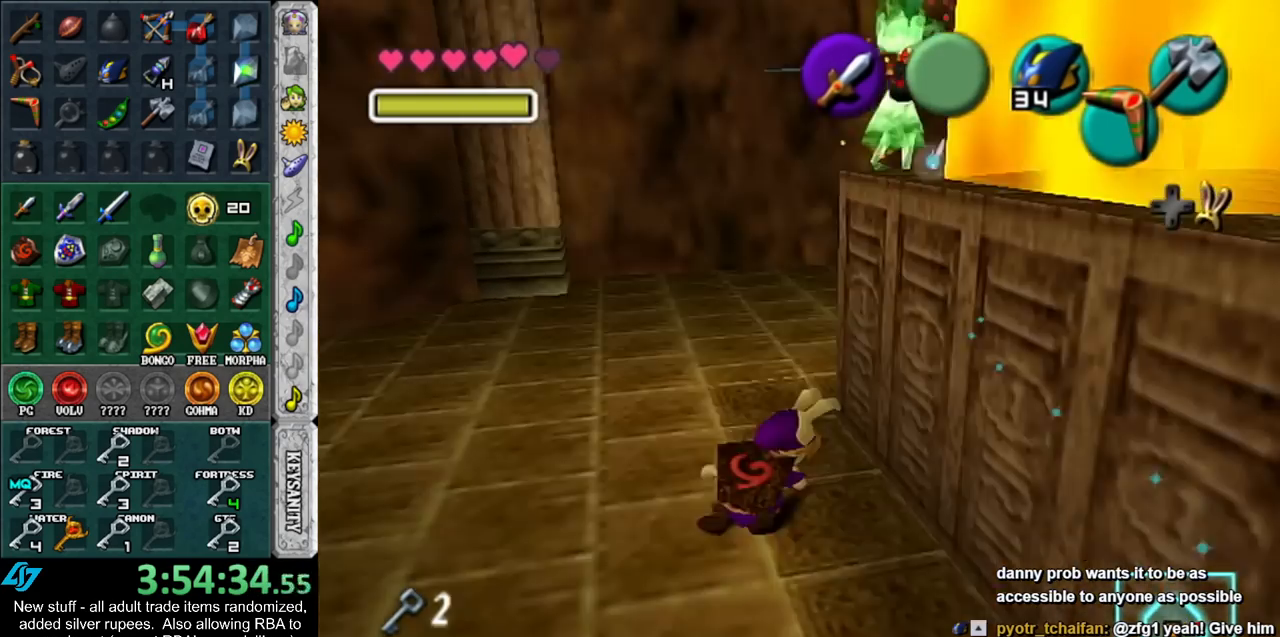
{"buttons": [], "left_stick": "up", "right_stick": "center", "events": []}
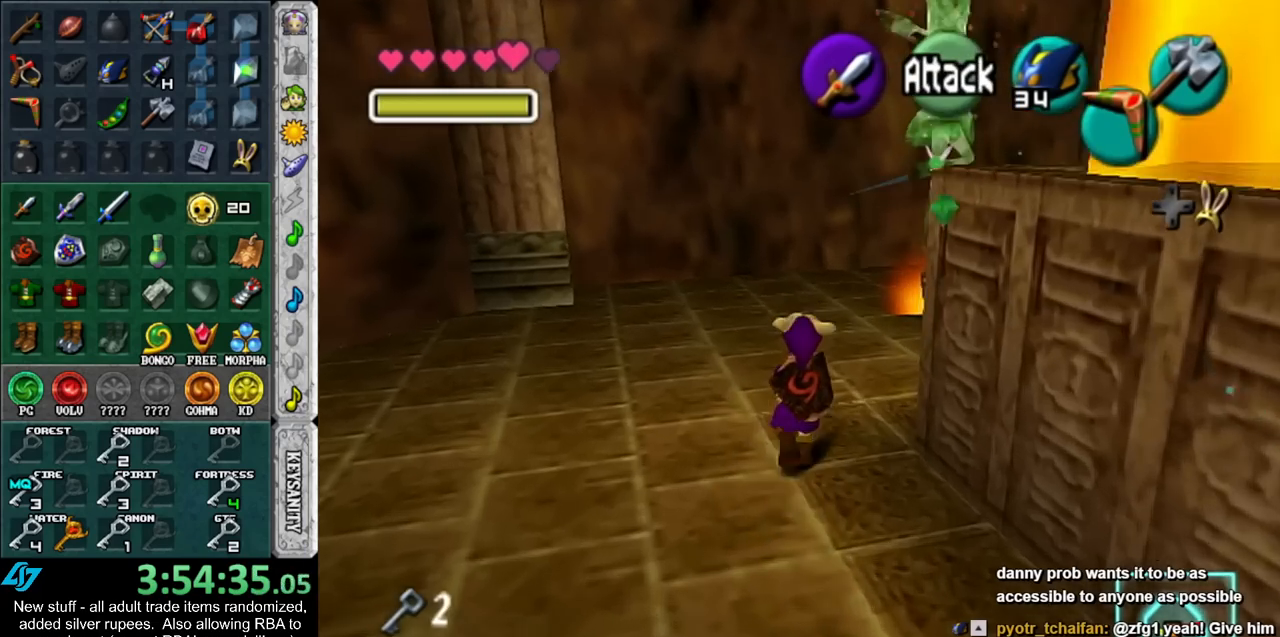
{"buttons": ["R1"], "left_stick": "center", "right_stick": "center", "events": [[83, "left_stick", "up-right"], [233, "B", "down"], [300, "R1", "down"], [367, "B", "up"], [367, "left_stick", "center"]]}
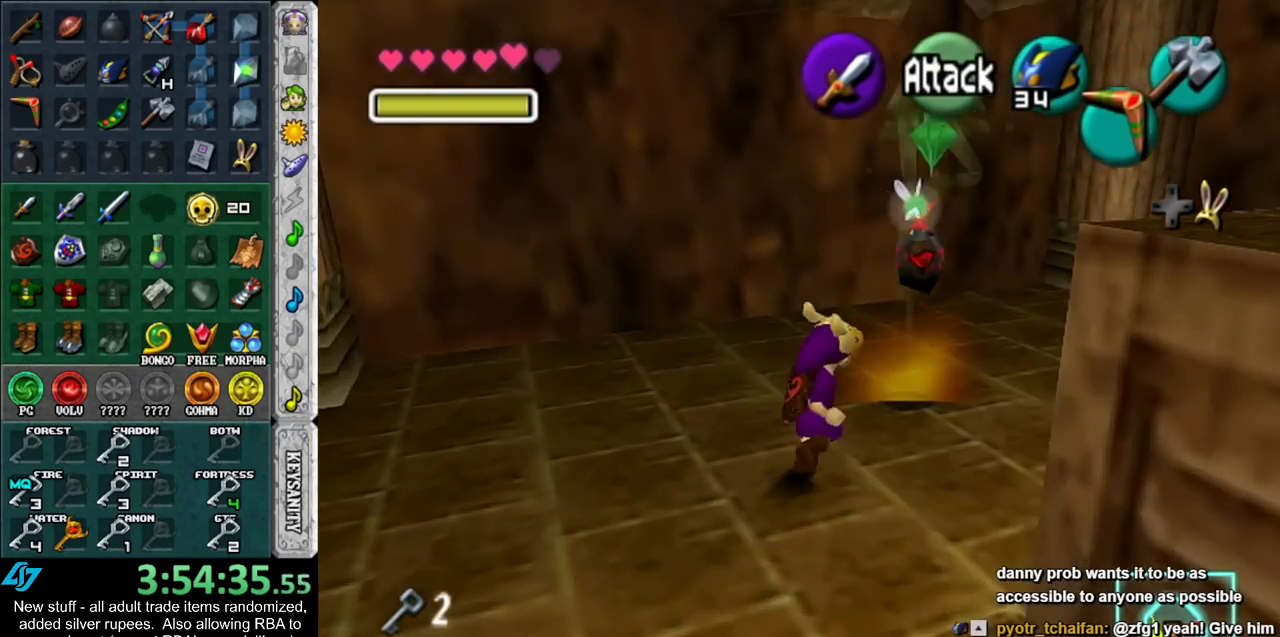
{"buttons": ["B", "R1"], "left_stick": "center", "right_stick": "center", "events": [[17, "B", "down"], [133, "B", "up"], [233, "B", "down"], [333, "B", "up"], [433, "B", "down"]]}
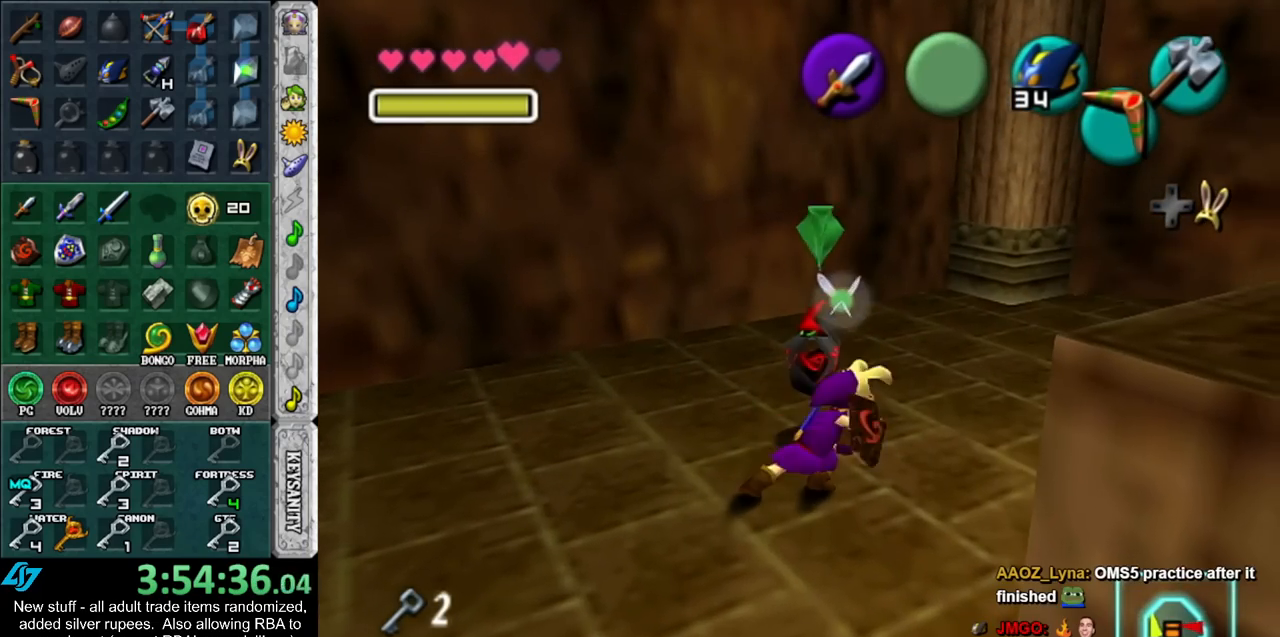
{"buttons": ["B", "R1"], "left_stick": "center", "right_stick": "center", "events": [[17, "B", "up"], [133, "B", "down"], [200, "B", "up"], [333, "B", "down"], [400, "B", "up"], [483, "B", "down"]]}
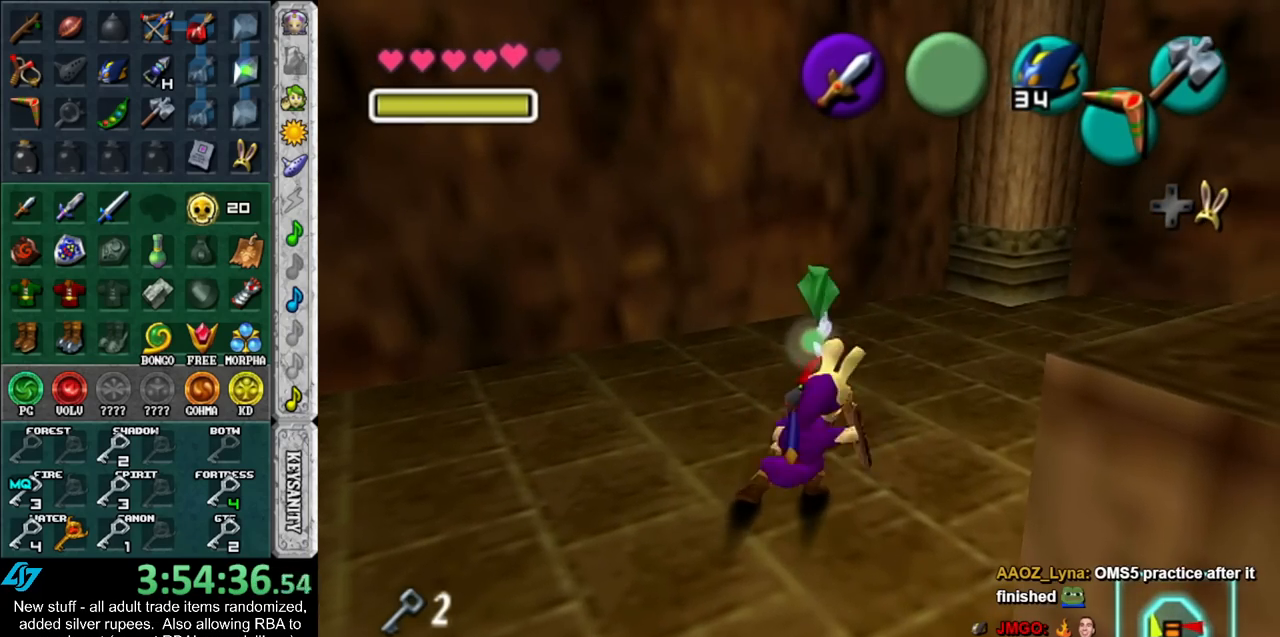
{"buttons": [], "left_stick": "right", "right_stick": "center", "events": [[117, "B", "up"], [167, "R1", "up"], [200, "left_stick", "right"]]}
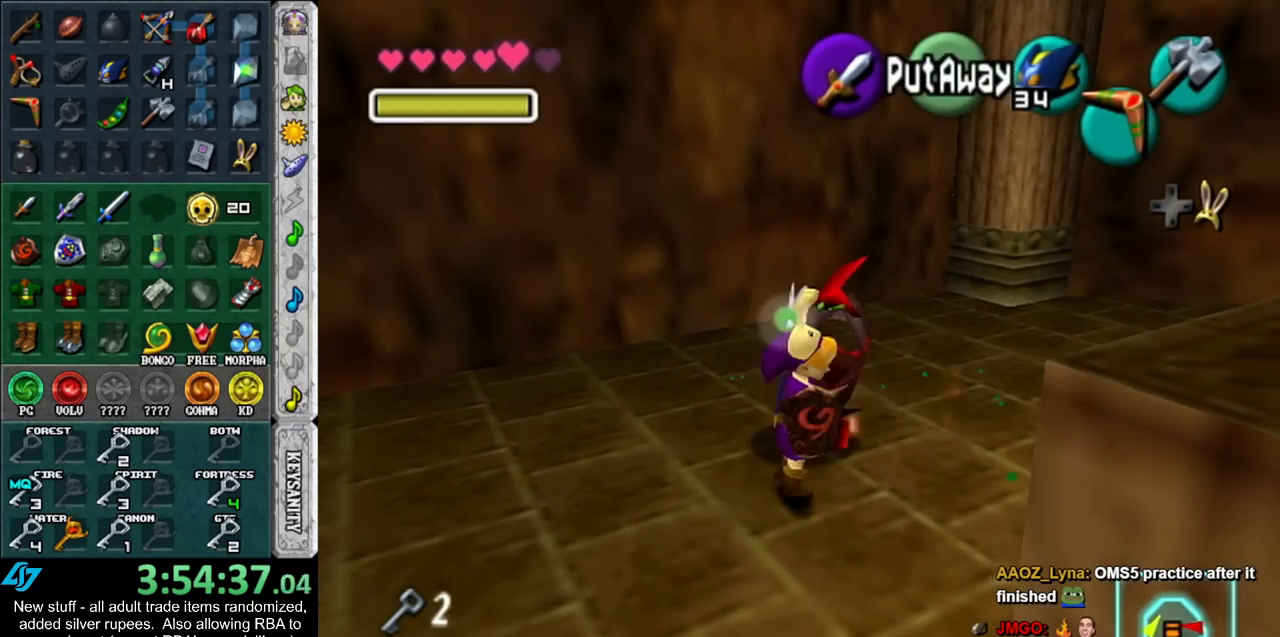
{"buttons": [], "left_stick": "right", "right_stick": "center", "events": []}
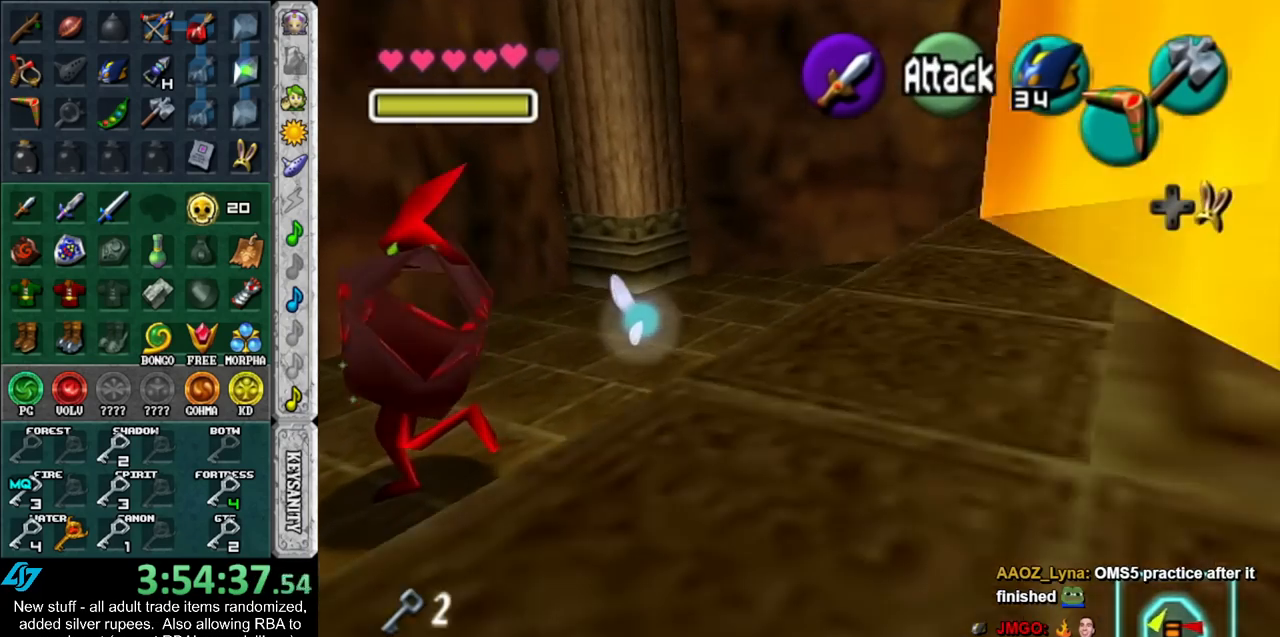
{"buttons": [], "left_stick": "down", "right_stick": "center", "events": [[50, "left_stick", "down-right"], [400, "left_stick", "down"]]}
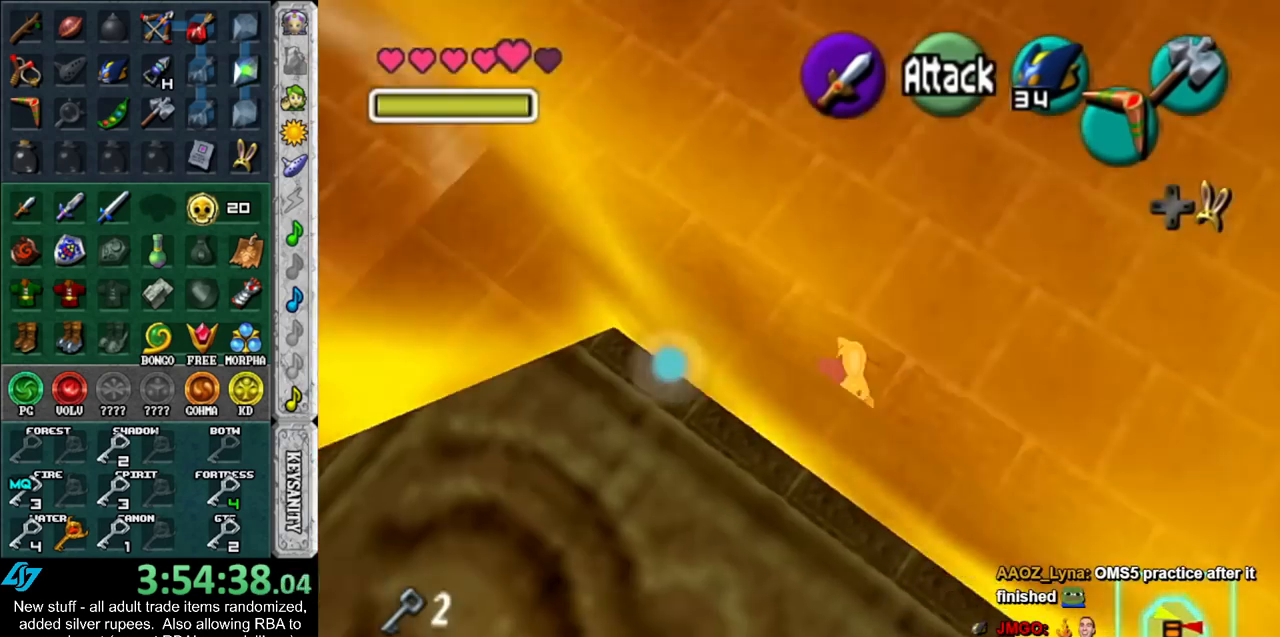
{"buttons": ["L1"], "left_stick": "center", "right_stick": "center", "events": [[17, "L1", "down"], [50, "left_stick", "center"], [200, "left_stick", "left"], [267, "A", "down"], [383, "A", "up"], [417, "left_stick", "center"]]}
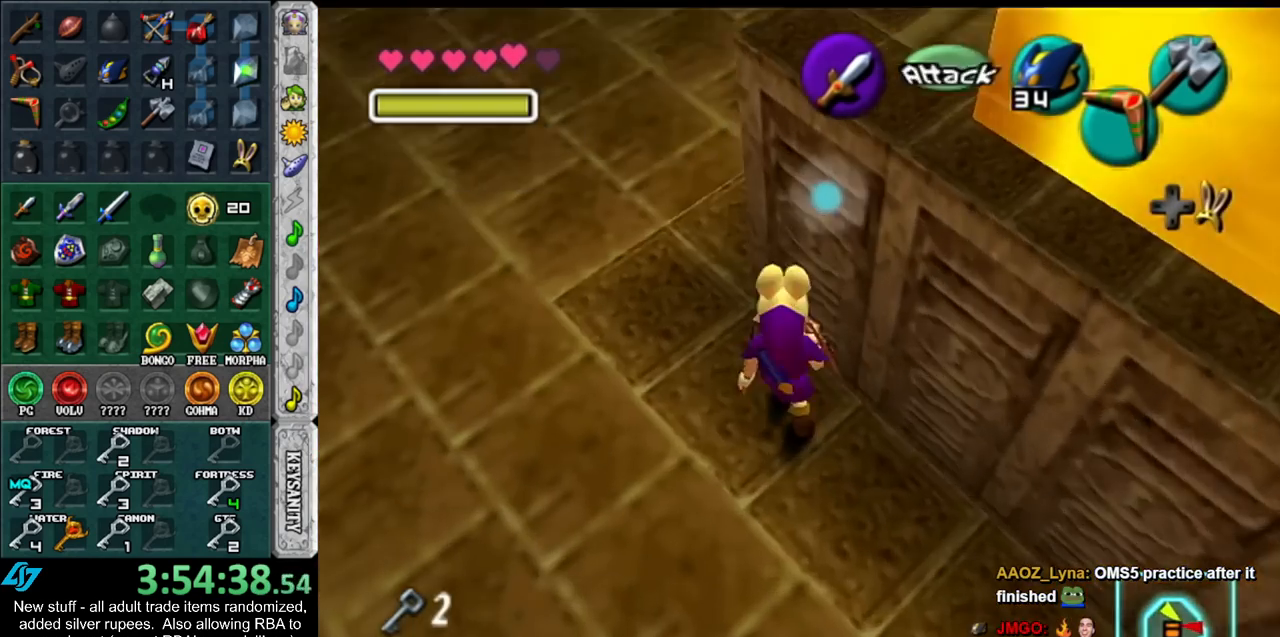
{"buttons": [], "left_stick": "right", "right_stick": "center", "events": [[83, "L1", "up"], [367, "left_stick", "down-right"], [467, "left_stick", "right"]]}
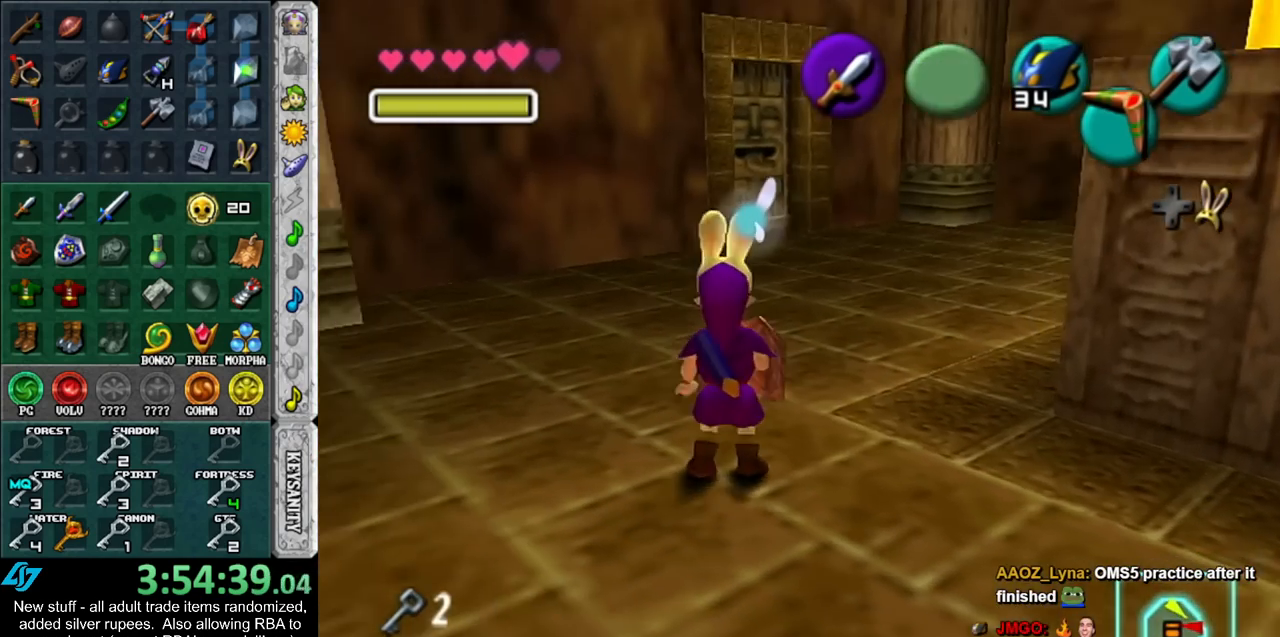
{"buttons": [], "left_stick": "up", "right_stick": "center", "events": [[200, "left_stick", "up-right"], [433, "left_stick", "up"]]}